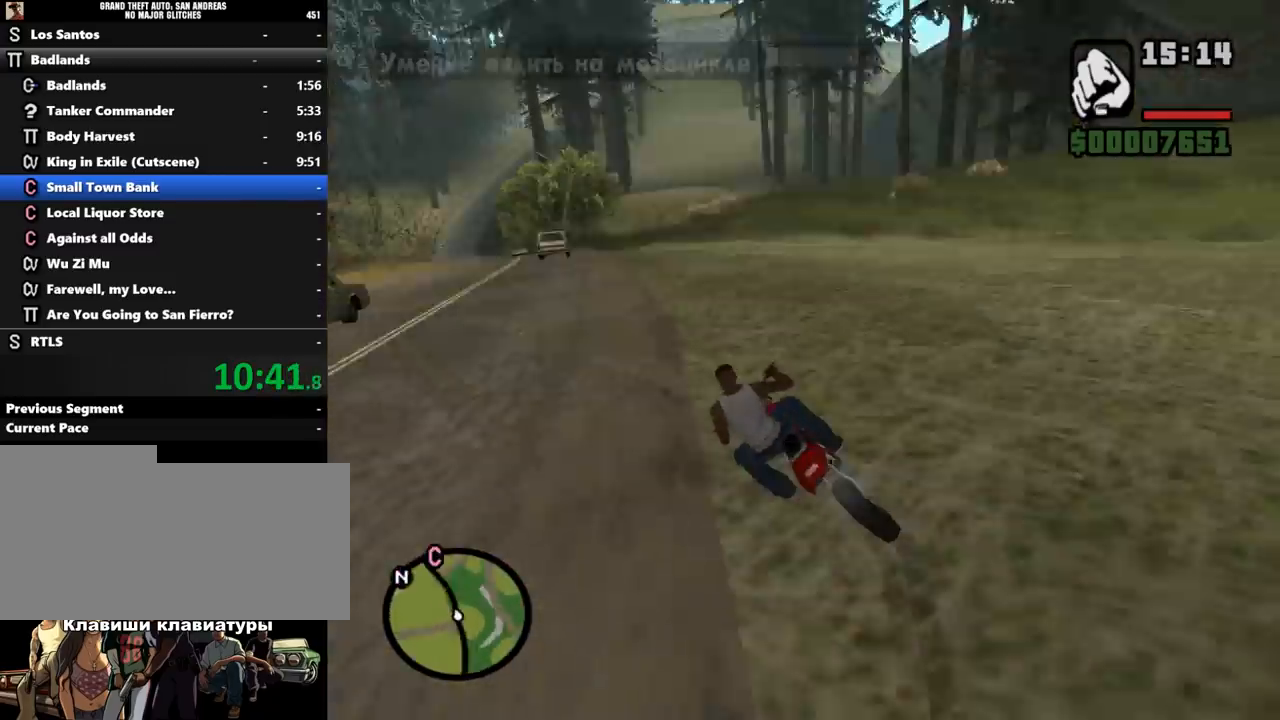
Gameplay with keyboard and mouse; each line is a JSON object with the keys and mouse buttons held at the frame after it. "events" lists presses ("down") and releases ("up") of ".", "/", "0", "1", "2", "3", "4", "5", "6", "7", "8", "9", "a", "alt_l", "alt_r", "b", "backslash", "backspace", "c", "caps_lock", "comma", "ctrl_l", "ctrl_r", "d", "down", "e", "equals", "escape", "f", "f1", "f10", "f11", "f12", "f2", "f3", "f4", "f5", "f6", "f7", "f8", "f9", "g", "h", "i", "j", "k", "l", "lbracket", "left", "m", "minus", "n", "o", "p", "q", "quote", "r", "rbracket", "return", "right", "s", "semicolon", "shift_l", "shift_r", "space", "super", "t", "tab", "tilde", "u", "up", "v", "w", "x", "y", "z", "mouse_left", "mouse_middle", "mouse_right", "mouse_wheel_up" and "mouse_wheel_down" between this image and that frame as [ms after this image, input, new state], when the widget could be followed in between. "mouse_left", "mouse_middle", "mouse_right", "mouse_wheel_up", "mouse_wheel_down" = the "left", "middle", "right", "wheel_up", "wheel_down" buttons of the "mouse" list. No other keys are recorded. Mouse movement is not recorded.
{"keys": ["d", "w"], "mouse": [], "events": [[100, "mouse_left", "down"], [200, "mouse_left", "up"], [267, "mouse_left", "down"], [367, "mouse_left", "up"], [433, "d", "down"], [433, "mouse_left", "down"], [500, "mouse_left", "up"]]}
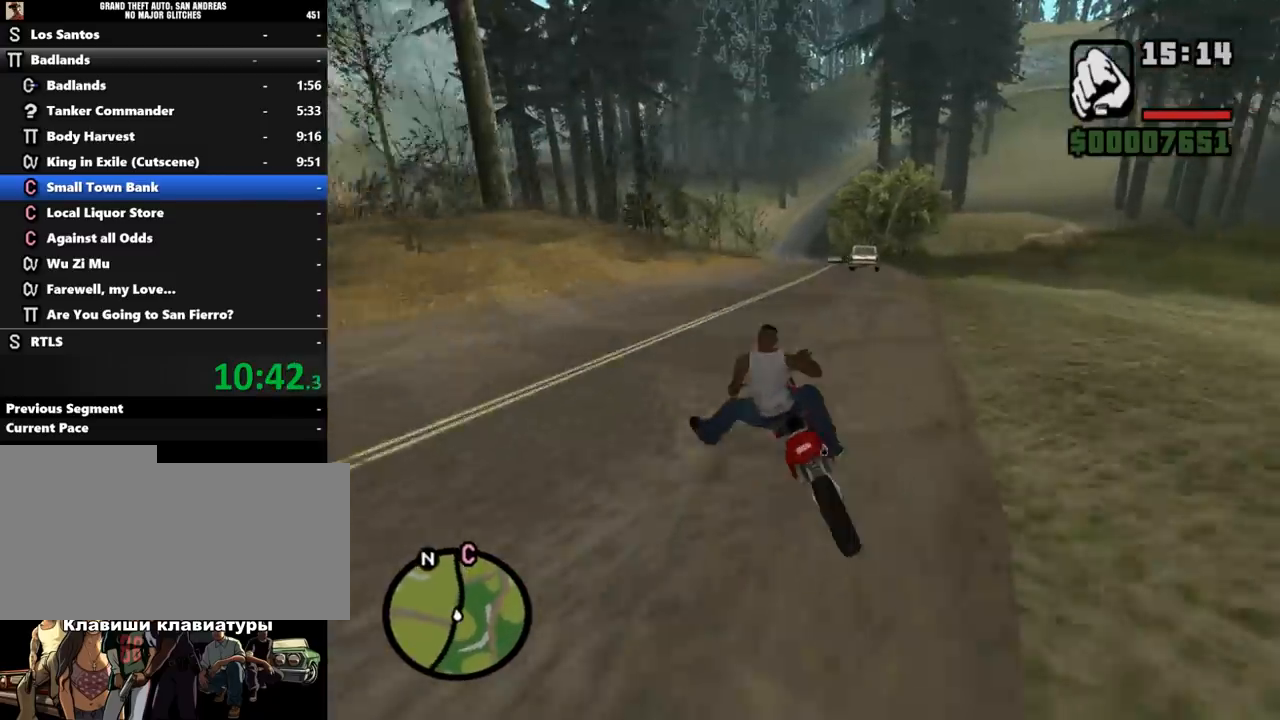
{"keys": ["w"], "mouse": [], "events": [[100, "mouse_left", "down"], [167, "mouse_left", "up"], [233, "d", "up"], [233, "mouse_left", "down"], [333, "mouse_left", "up"], [433, "mouse_left", "down"], [500, "mouse_left", "up"]]}
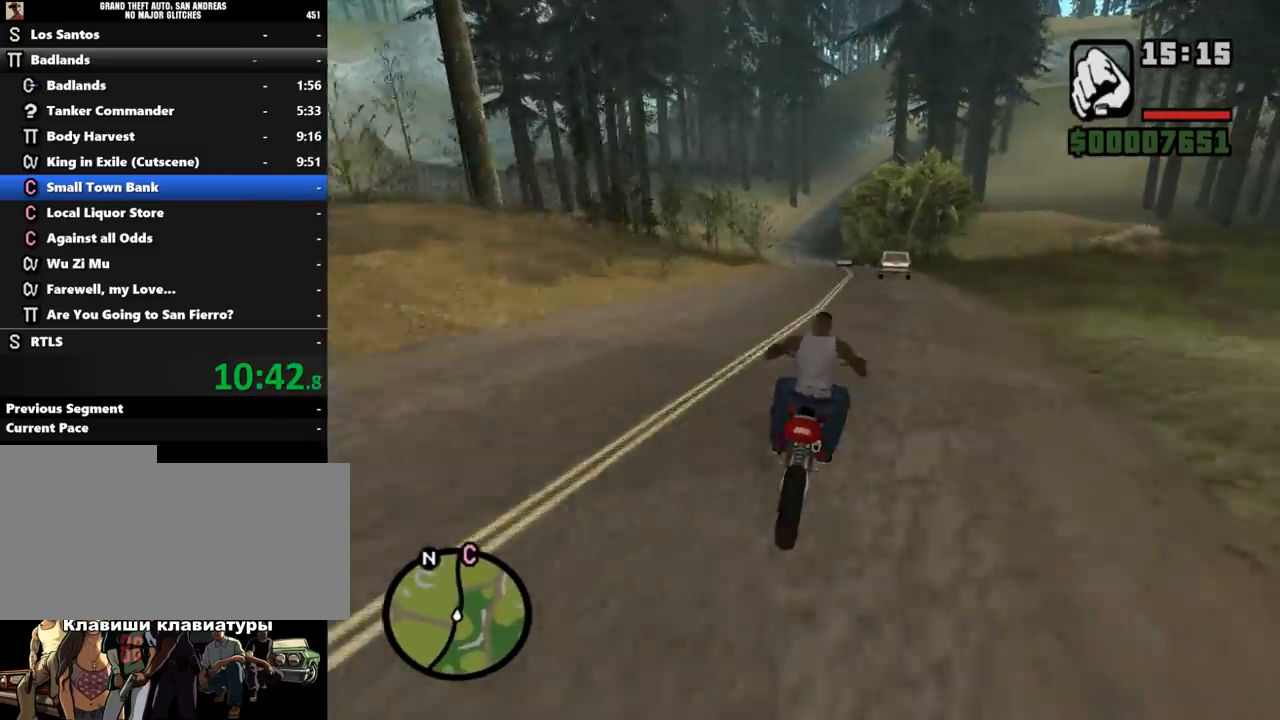
{"keys": ["w"], "mouse": [], "events": [[67, "mouse_left", "down"], [133, "mouse_left", "up"], [233, "mouse_left", "down"], [333, "mouse_left", "up"], [400, "mouse_left", "down"], [500, "mouse_left", "up"]]}
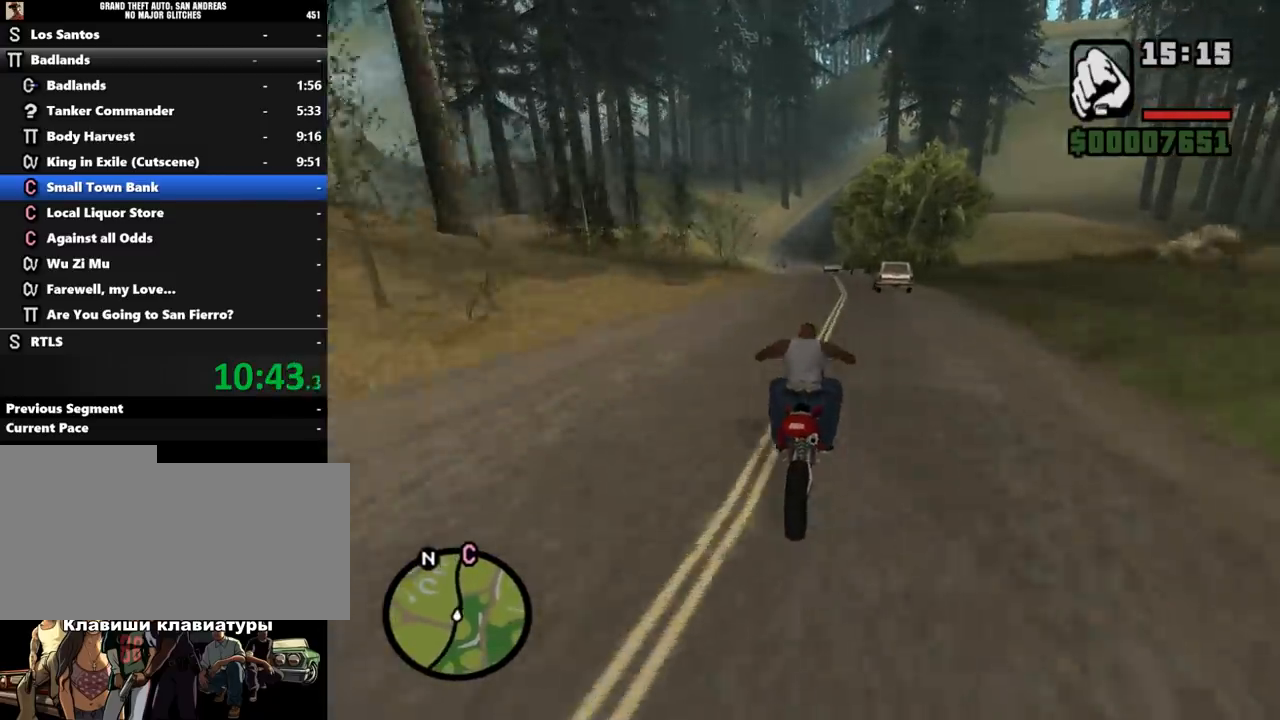
{"keys": ["w"], "mouse": [], "events": [[67, "mouse_left", "down"], [133, "mouse_left", "up"], [167, "mouse_left", "down"], [300, "mouse_left", "up"], [367, "mouse_left", "down"], [467, "mouse_left", "up"]]}
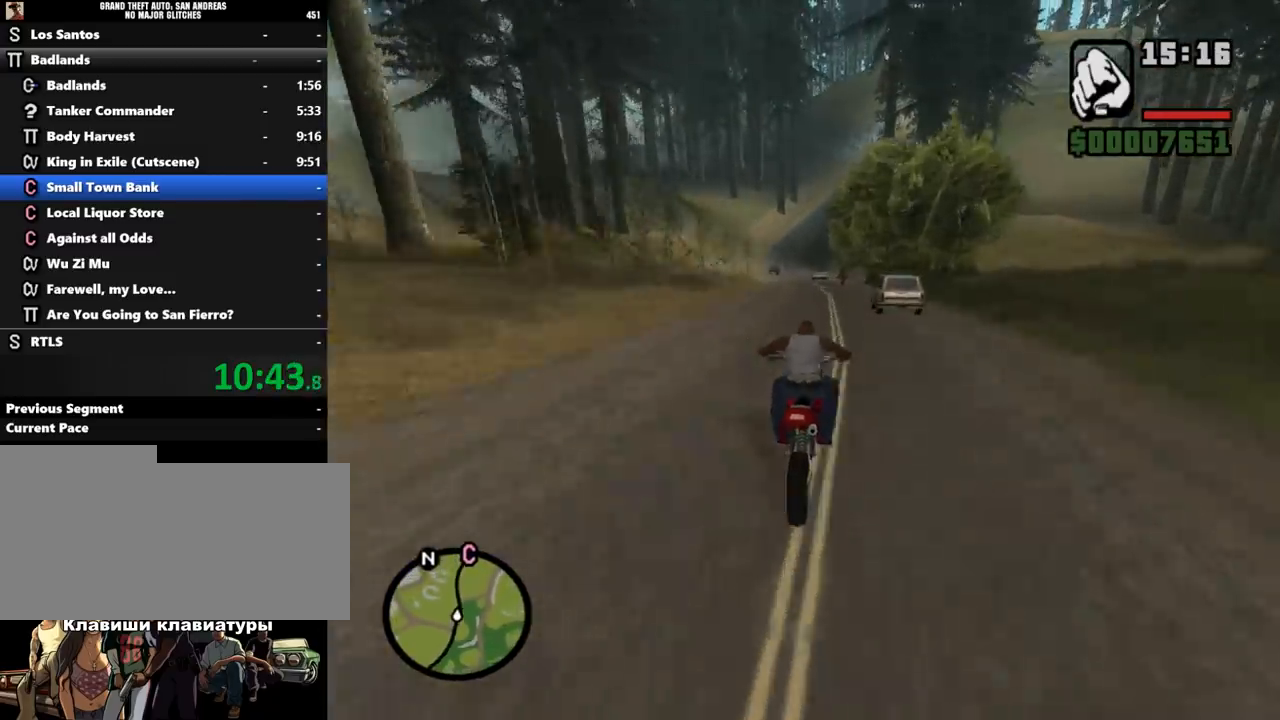
{"keys": ["a", "w"], "mouse": [], "events": [[200, "mouse_left", "down"], [267, "mouse_left", "up"], [367, "mouse_left", "down"], [433, "mouse_left", "up"], [500, "a", "down"]]}
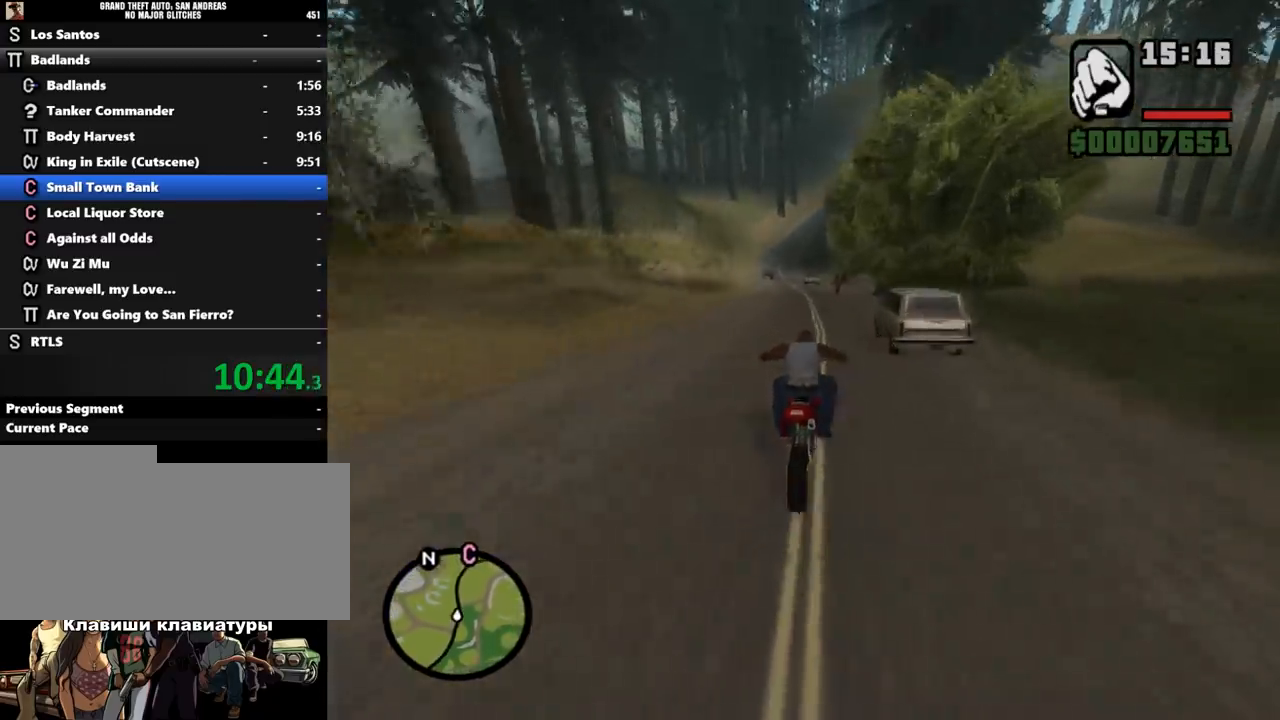
{"keys": ["w"], "mouse": [], "events": [[33, "mouse_left", "down"], [100, "mouse_left", "up"], [167, "mouse_left", "down"], [233, "a", "up"], [267, "mouse_left", "up"], [367, "mouse_left", "down"], [500, "mouse_left", "up"]]}
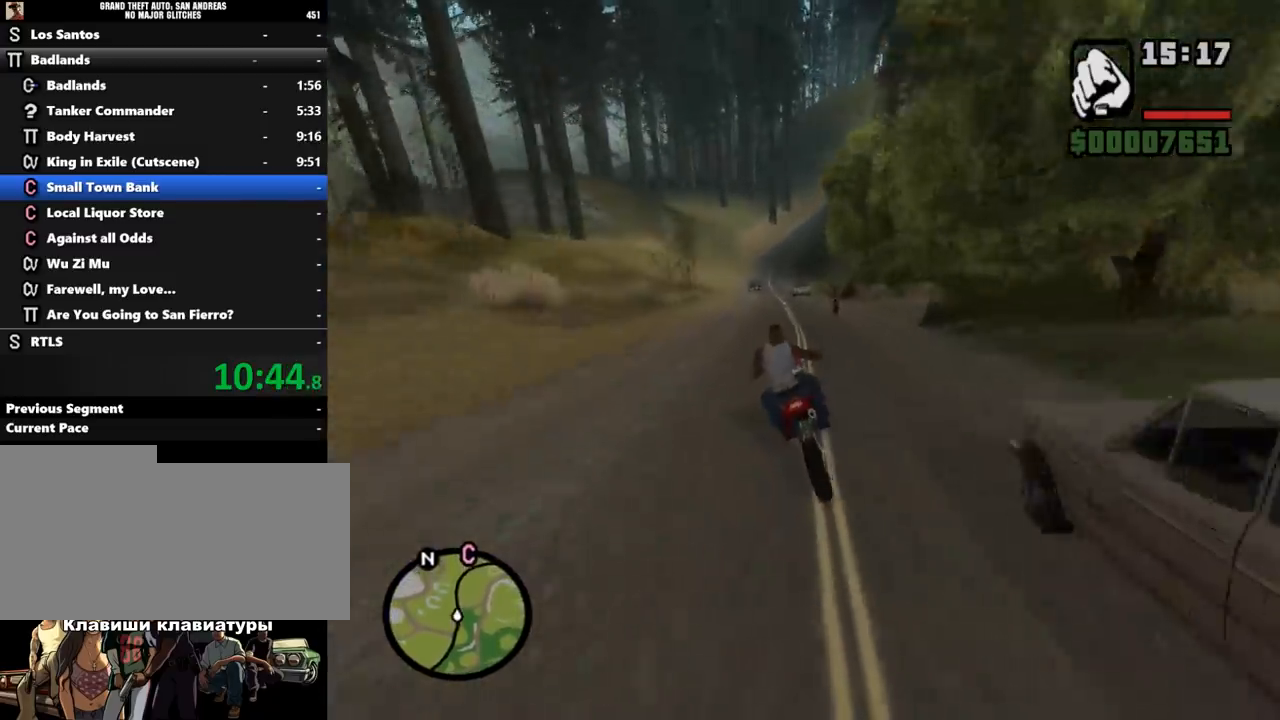
{"keys": ["w"], "mouse": [], "events": [[67, "mouse_left", "down"], [133, "mouse_left", "up"], [233, "mouse_left", "down"], [333, "mouse_left", "up"], [400, "a", "down"], [400, "mouse_left", "down"], [500, "a", "up"], [500, "mouse_left", "up"]]}
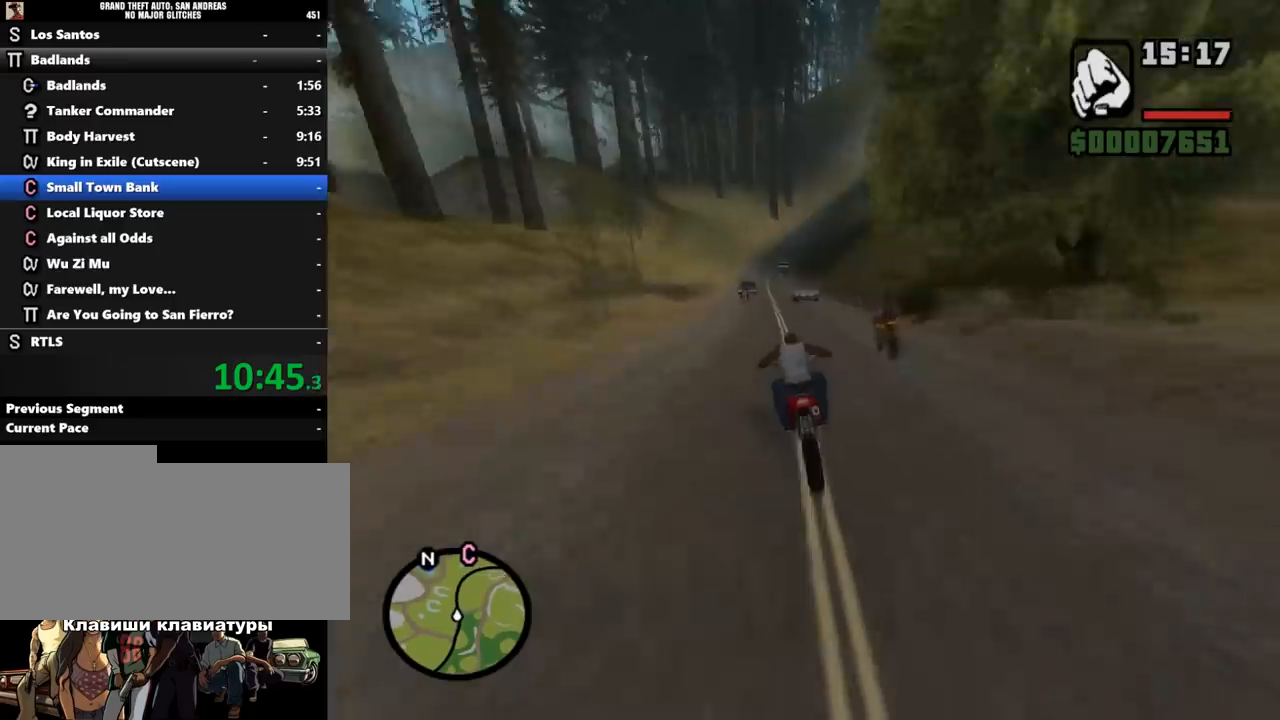
{"keys": ["w"], "mouse": [], "events": [[67, "mouse_left", "down"], [167, "mouse_left", "up"], [233, "mouse_left", "down"], [333, "a", "down"], [333, "mouse_left", "up"], [400, "mouse_left", "down"], [500, "a", "up"], [500, "mouse_left", "up"]]}
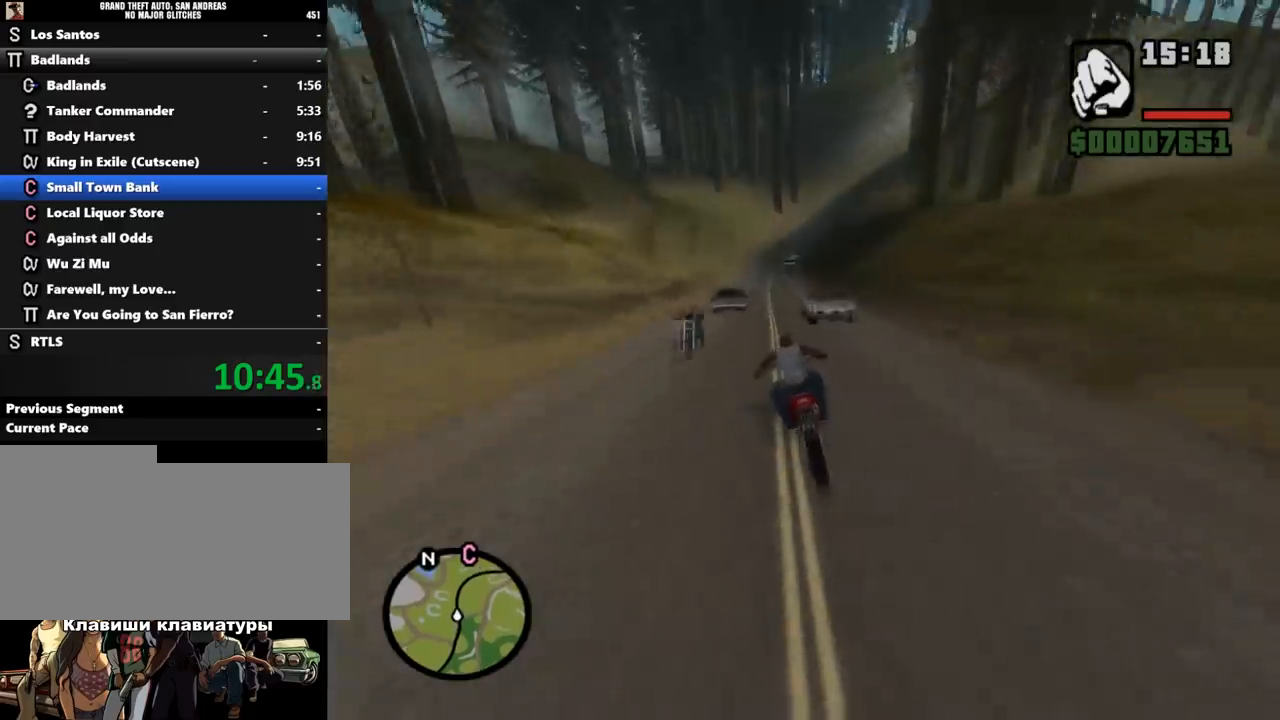
{"keys": ["w"], "mouse": ["left"], "events": [[67, "mouse_left", "down"], [167, "mouse_left", "up"], [267, "mouse_left", "down"], [400, "mouse_left", "up"], [467, "mouse_left", "down"]]}
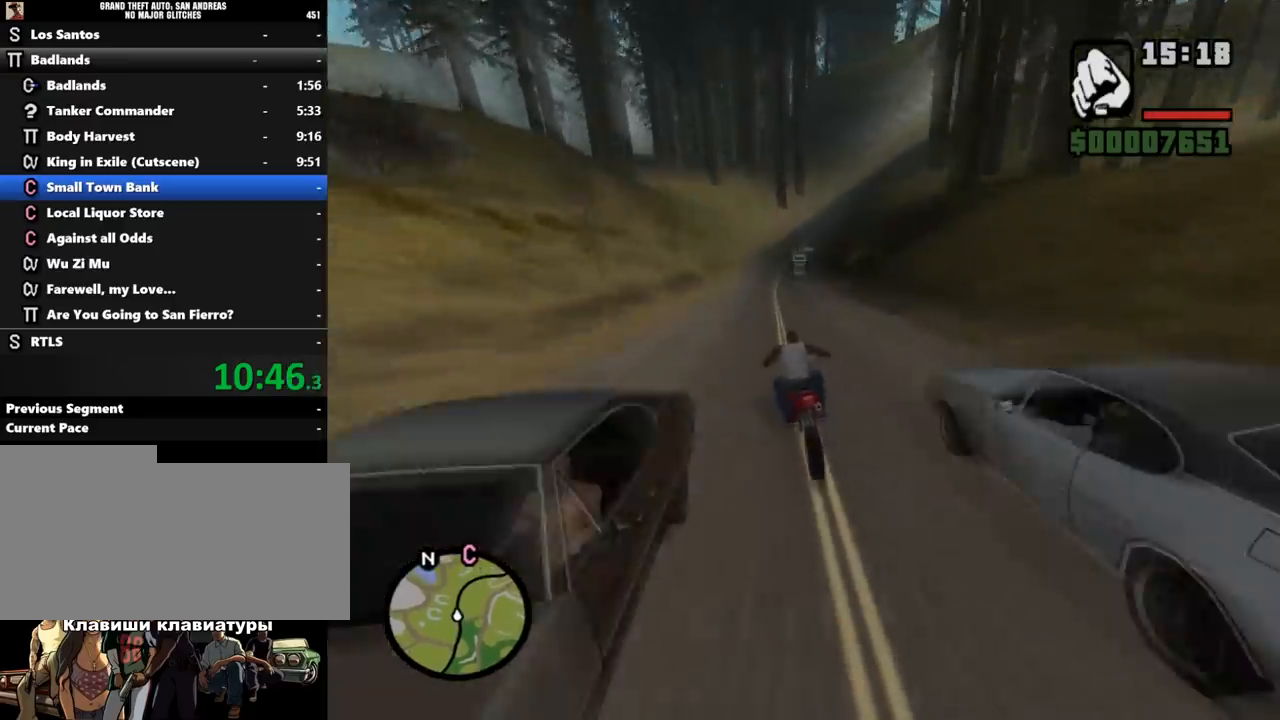
{"keys": ["w"], "mouse": [], "events": [[67, "mouse_left", "up"], [167, "mouse_left", "down"], [267, "mouse_left", "up"], [333, "d", "down"], [367, "mouse_left", "down"], [467, "d", "up"], [467, "mouse_left", "up"]]}
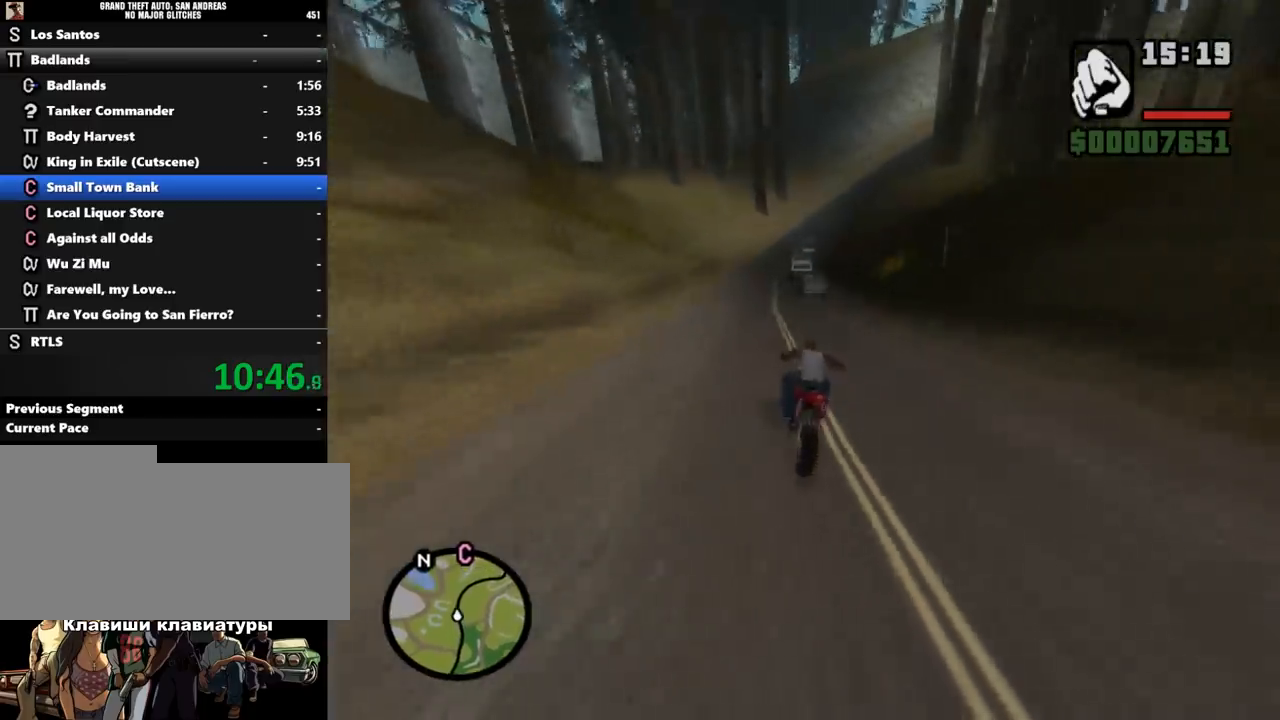
{"keys": ["d", "w"], "mouse": [], "events": [[33, "mouse_left", "down"], [100, "d", "down"], [133, "mouse_left", "up"], [200, "d", "up"], [200, "mouse_left", "down"], [300, "d", "down"], [300, "mouse_left", "up"], [433, "mouse_left", "down"], [500, "mouse_left", "up"]]}
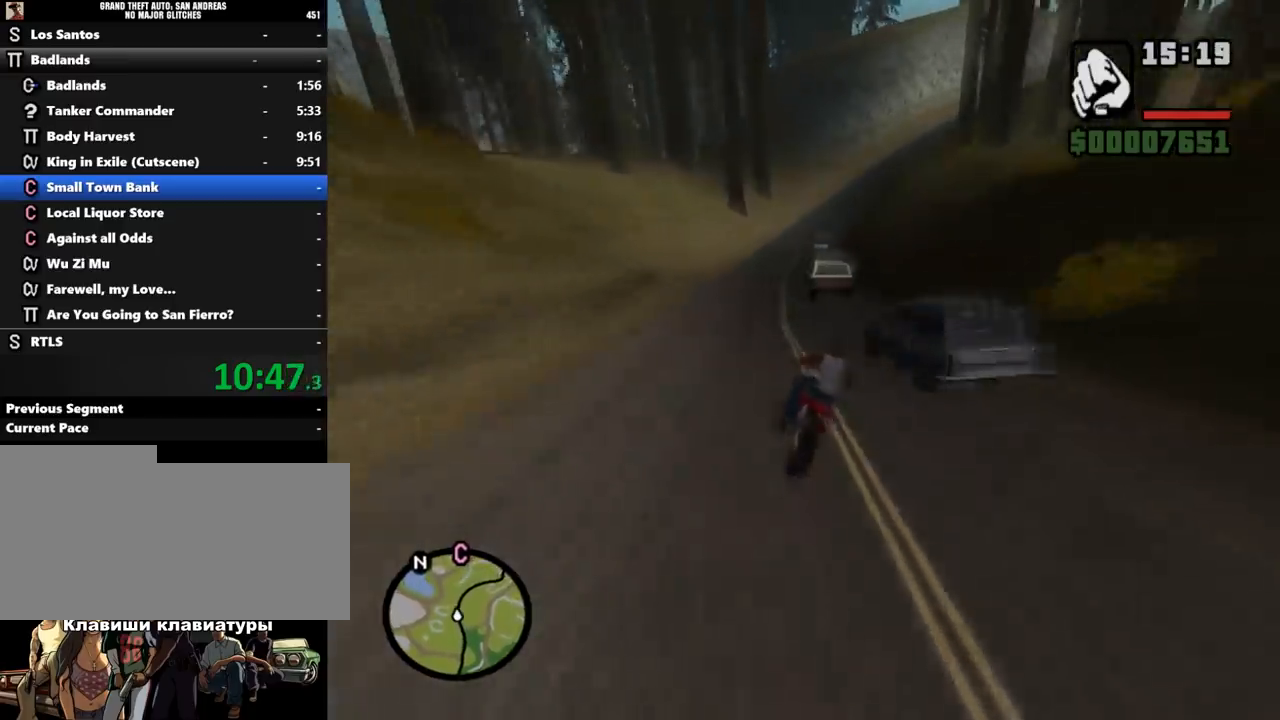
{"keys": ["d", "w"], "mouse": [], "events": [[100, "mouse_left", "down"], [133, "d", "up"], [200, "mouse_left", "up"], [233, "d", "down"], [433, "d", "up"], [500, "d", "down"]]}
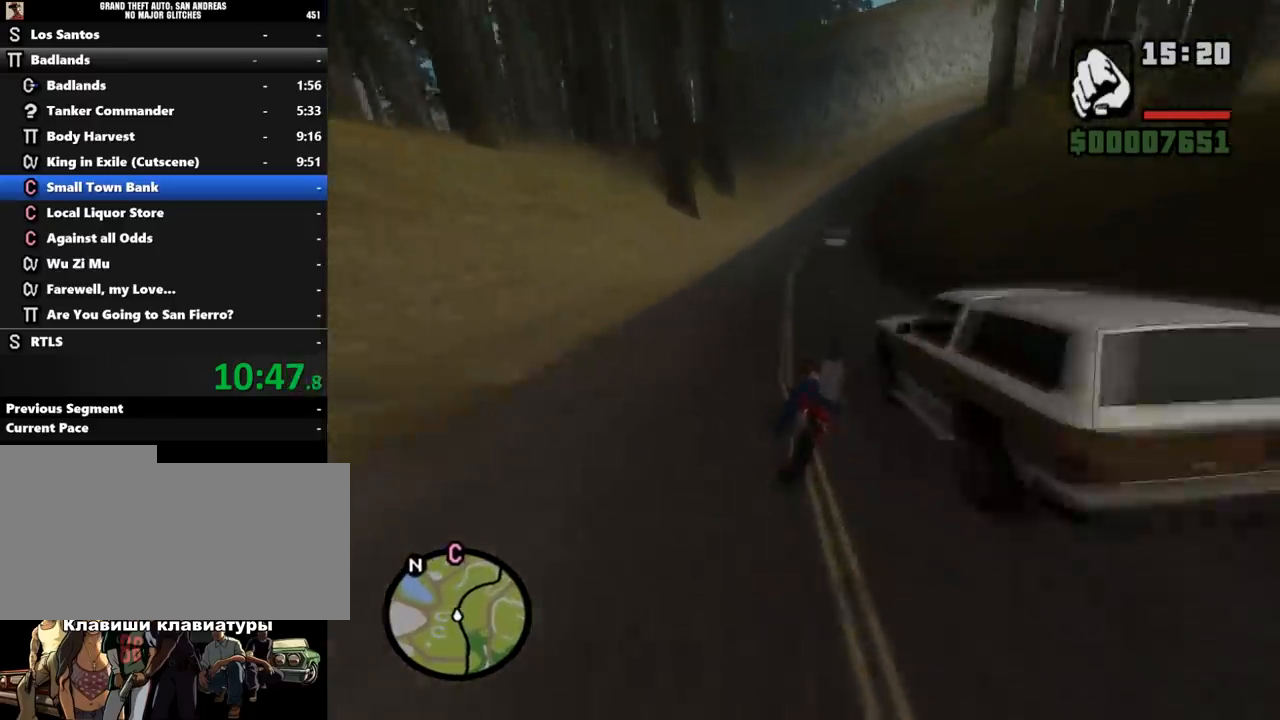
{"keys": ["d", "w"], "mouse": [], "events": [[233, "space", "down"], [333, "space", "up"]]}
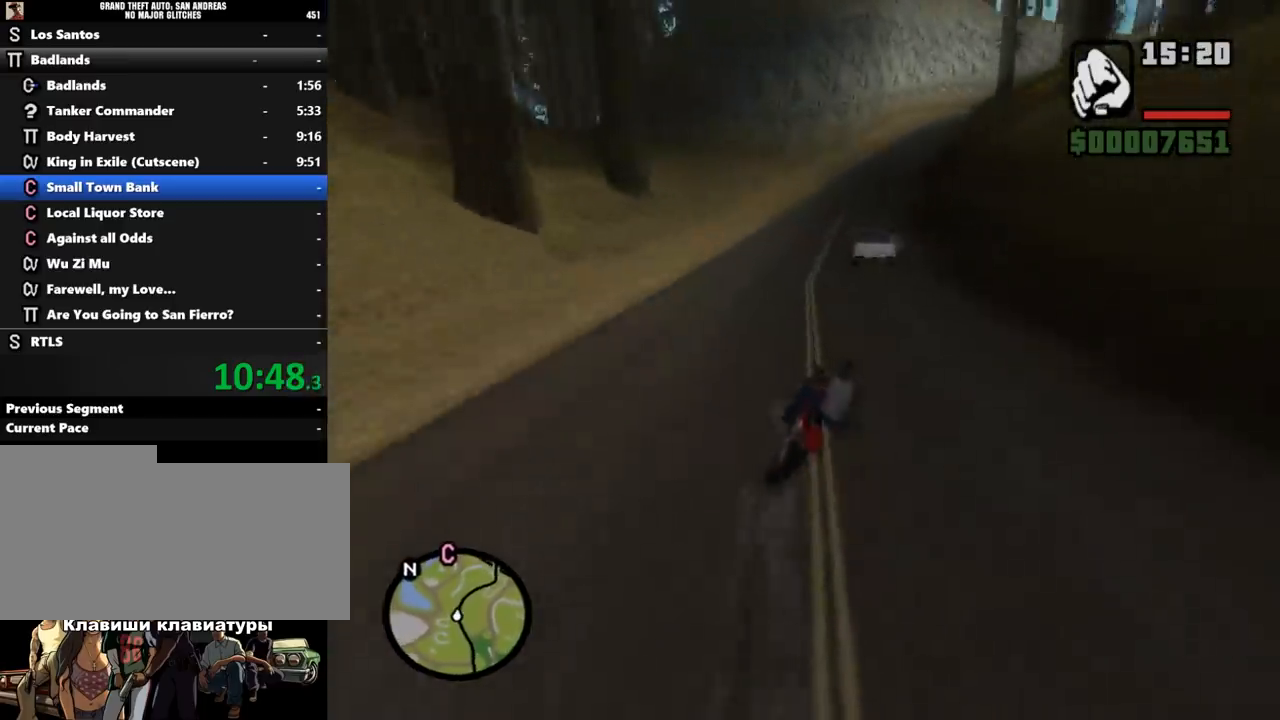
{"keys": ["a", "w"], "mouse": [], "events": [[100, "a", "down"], [100, "d", "up"]]}
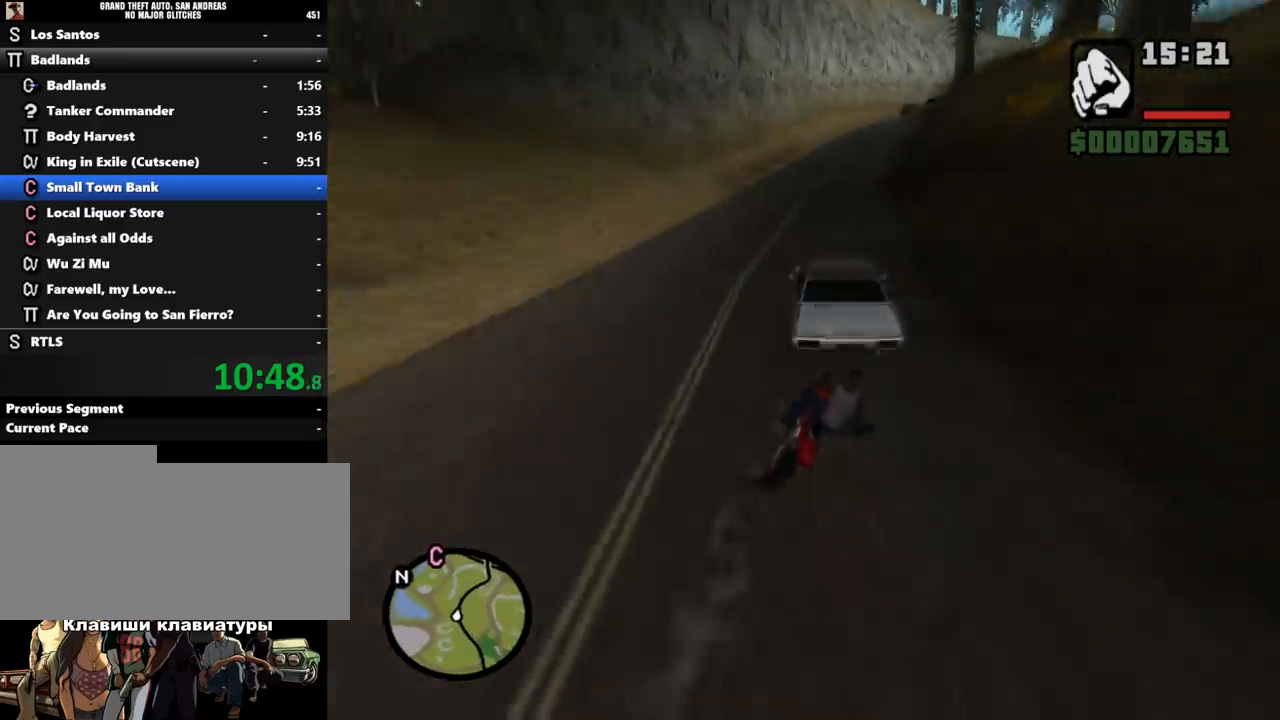
{"keys": ["w"], "mouse": [], "events": [[200, "a", "up"]]}
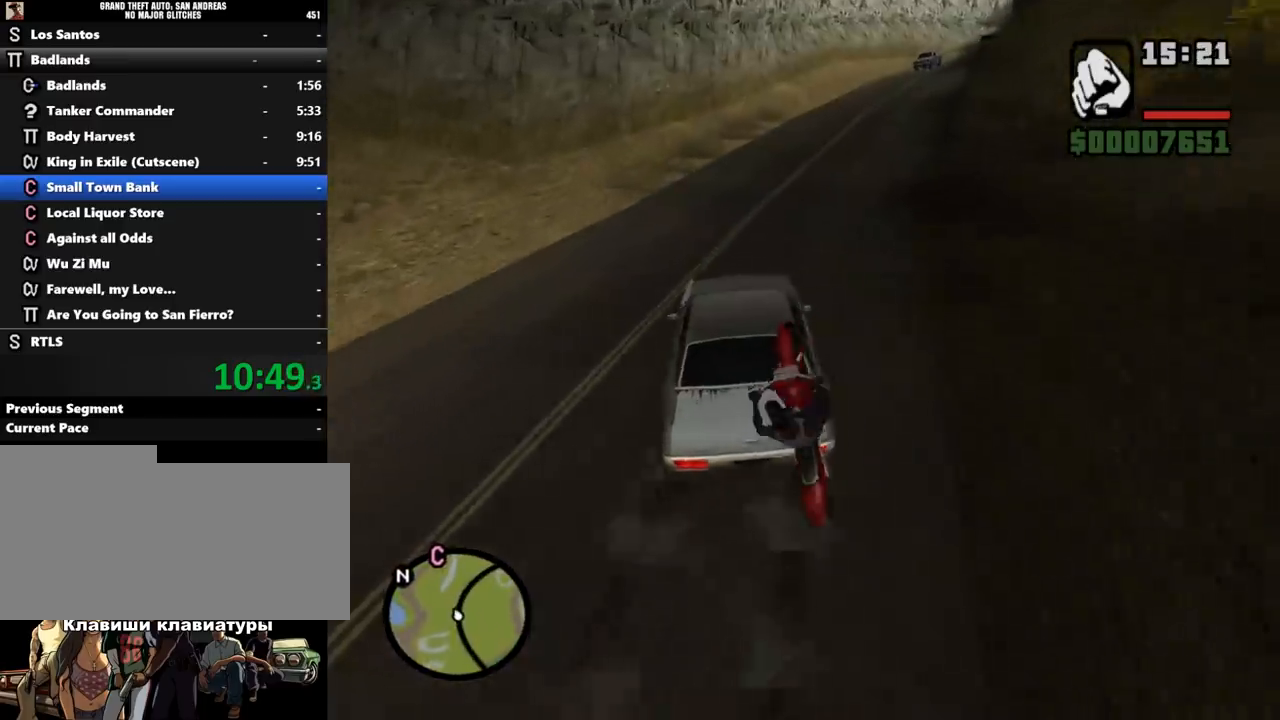
{"keys": [], "mouse": [], "events": [[167, "d", "down"], [267, "w", "up"], [300, "d", "up"]]}
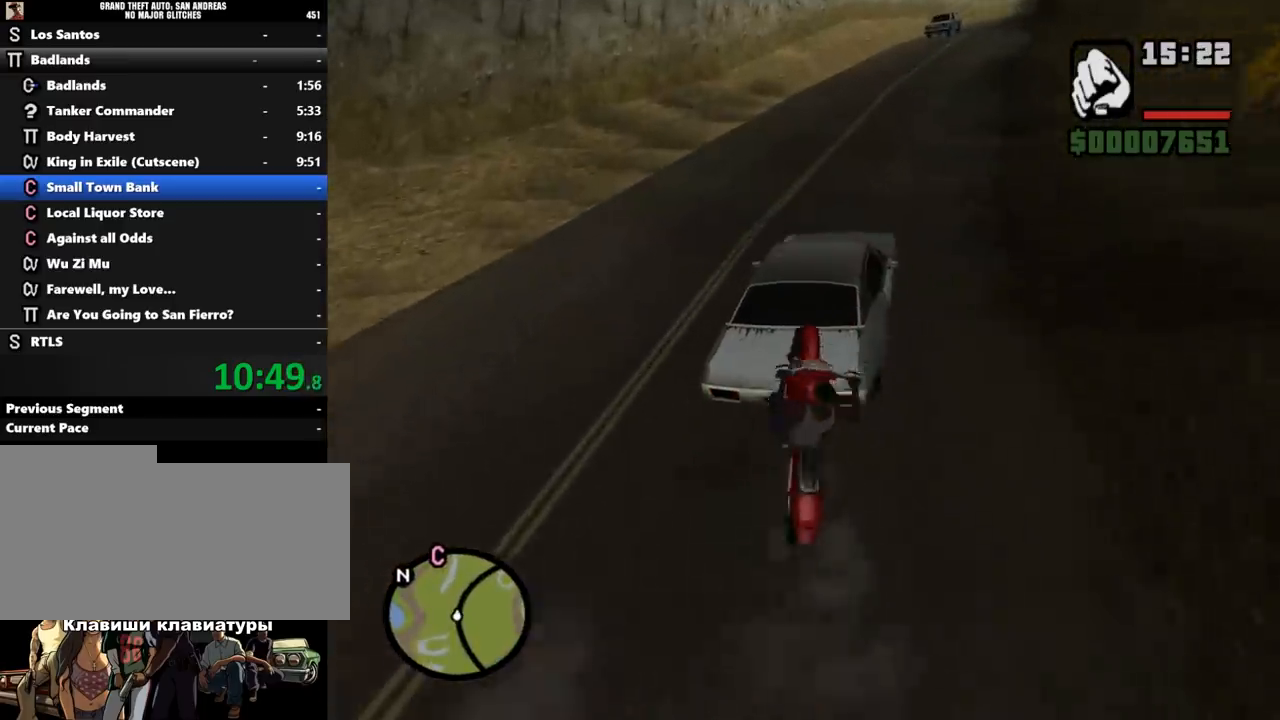
{"keys": ["a", "w"], "mouse": [], "events": [[33, "w", "down"], [400, "a", "down"]]}
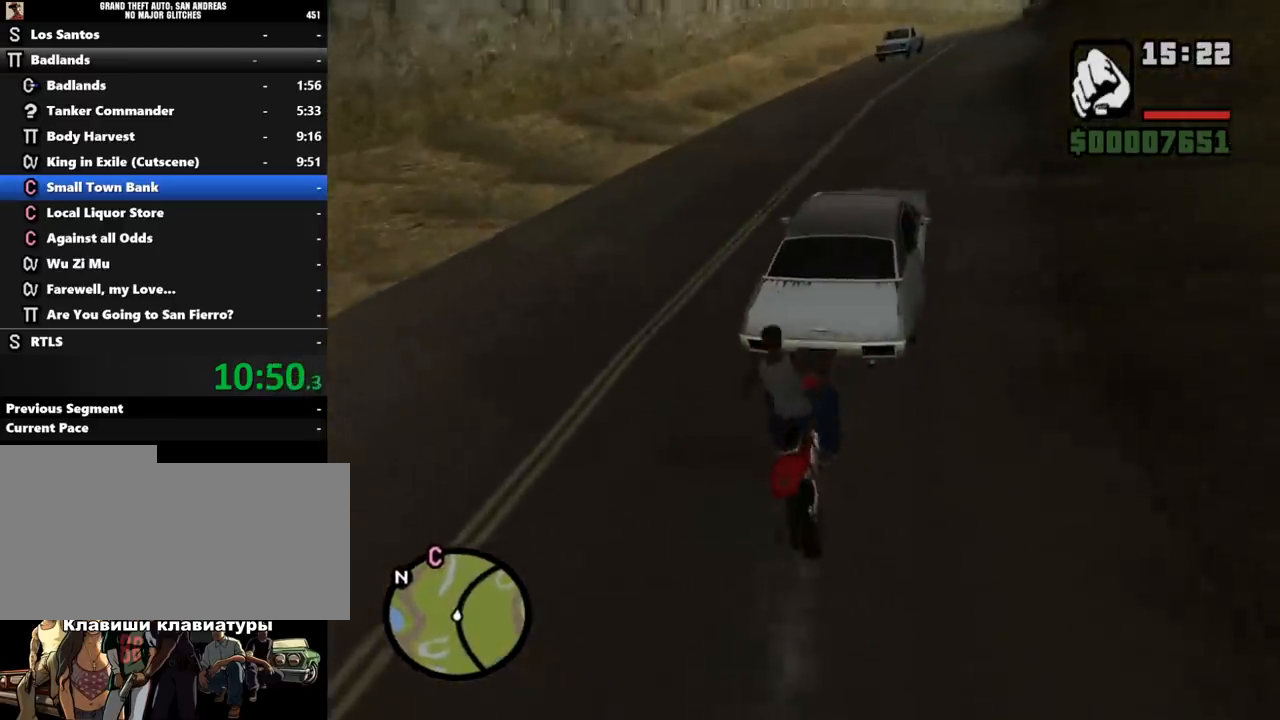
{"keys": ["d", "w"], "mouse": ["left"], "events": [[200, "a", "up"], [233, "d", "down"], [333, "mouse_left", "down"], [433, "mouse_left", "up"], [500, "mouse_left", "down"]]}
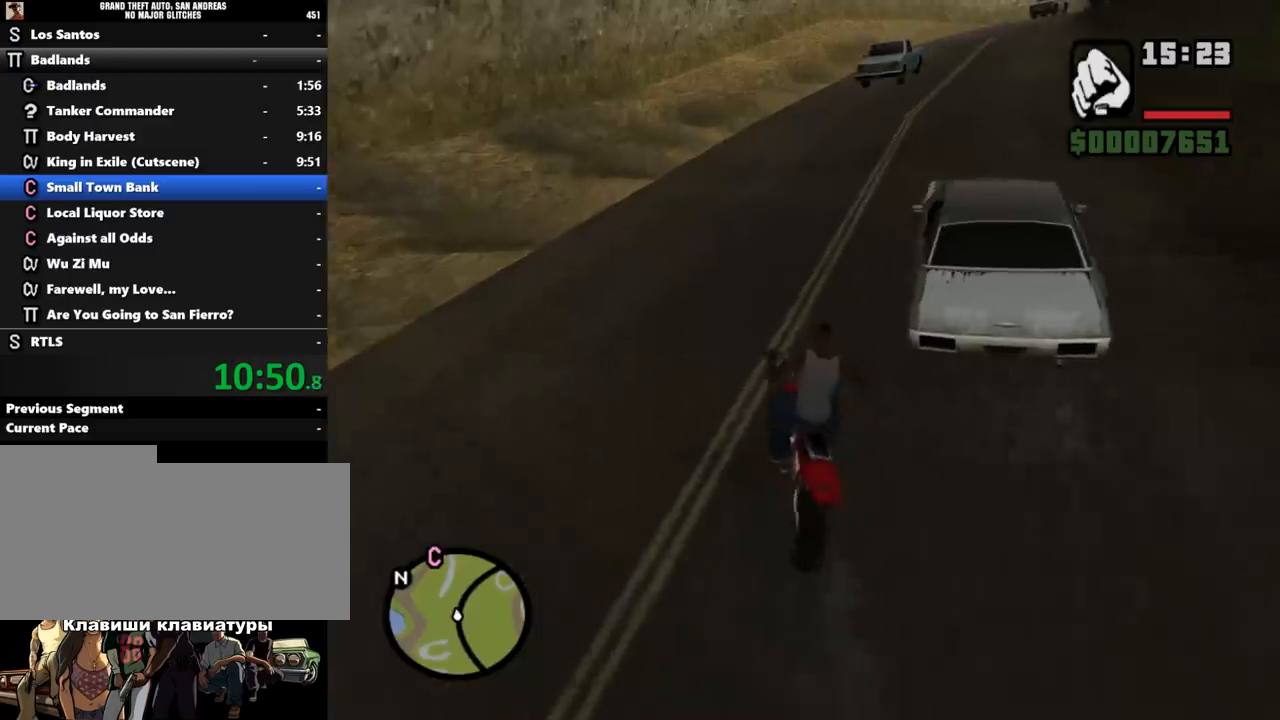
{"keys": ["w"], "mouse": ["left"], "events": [[100, "mouse_left", "up"], [167, "d", "up"], [167, "mouse_left", "down"], [267, "mouse_left", "up"], [300, "d", "down"], [300, "mouse_left", "down"], [433, "mouse_left", "up"], [500, "d", "up"], [500, "mouse_left", "down"]]}
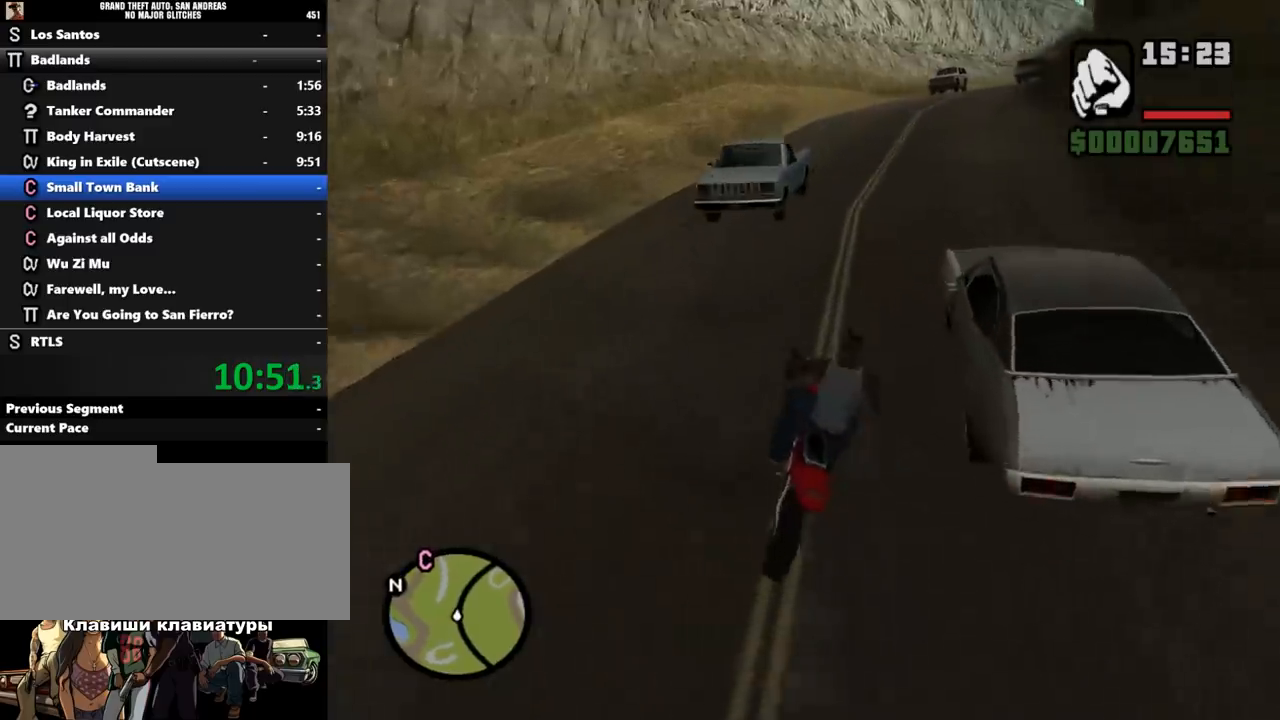
{"keys": ["d", "w"], "mouse": ["left"], "events": [[100, "mouse_left", "up"], [200, "mouse_left", "down"], [233, "d", "down"], [267, "mouse_left", "up"], [333, "d", "up"], [333, "mouse_left", "down"], [433, "d", "down"]]}
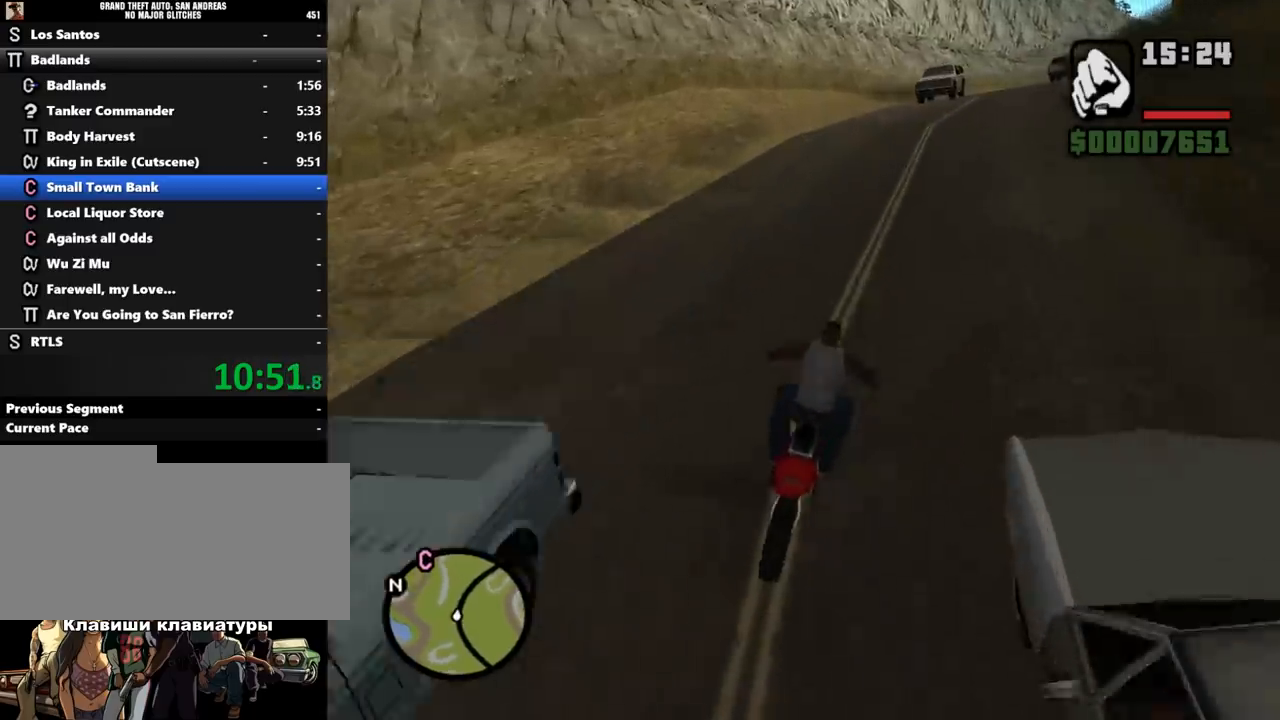
{"keys": ["w"], "mouse": [], "events": [[67, "d", "up"], [133, "mouse_left", "up"], [233, "mouse_left", "down"], [300, "d", "down"], [300, "mouse_left", "up"], [367, "mouse_left", "down"], [433, "d", "up"], [467, "mouse_left", "up"]]}
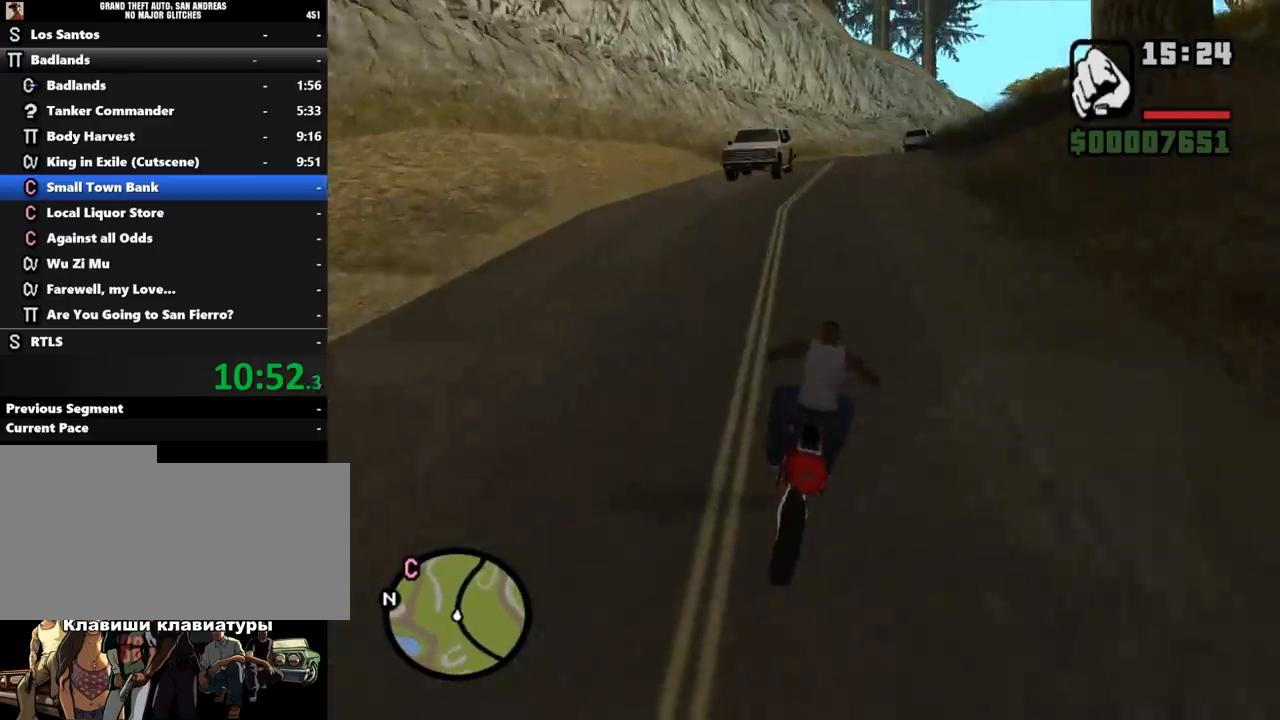
{"keys": ["w"], "mouse": [], "events": [[33, "mouse_left", "down"], [100, "mouse_left", "up"], [233, "mouse_left", "down"], [267, "mouse_left", "up"], [367, "mouse_left", "down"], [467, "mouse_left", "up"]]}
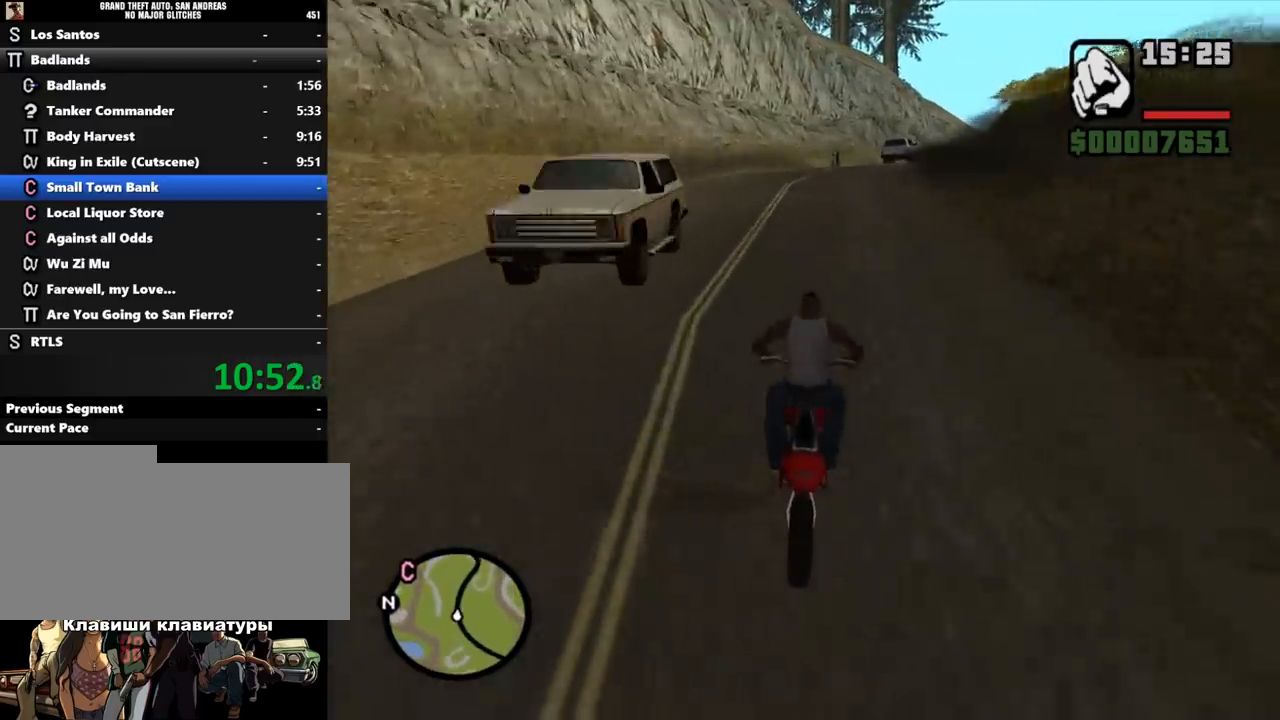
{"keys": ["w"], "mouse": [], "events": [[33, "mouse_left", "down"], [100, "mouse_left", "up"], [200, "mouse_left", "down"], [300, "mouse_left", "up"], [333, "d", "down"], [367, "mouse_left", "down"], [433, "mouse_left", "up"], [500, "d", "up"]]}
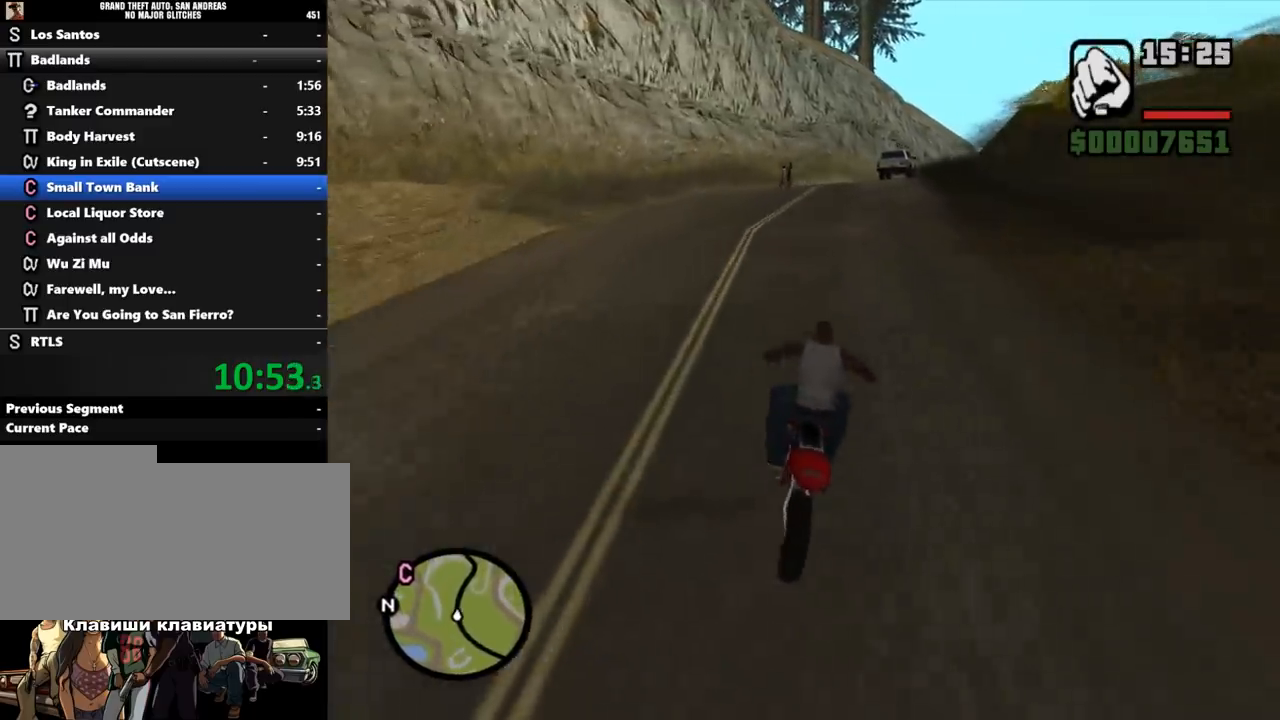
{"keys": ["w"], "mouse": [], "events": [[67, "mouse_left", "down"], [100, "mouse_left", "up"], [233, "mouse_left", "down"], [333, "mouse_left", "up"], [400, "mouse_left", "down"], [500, "mouse_left", "up"]]}
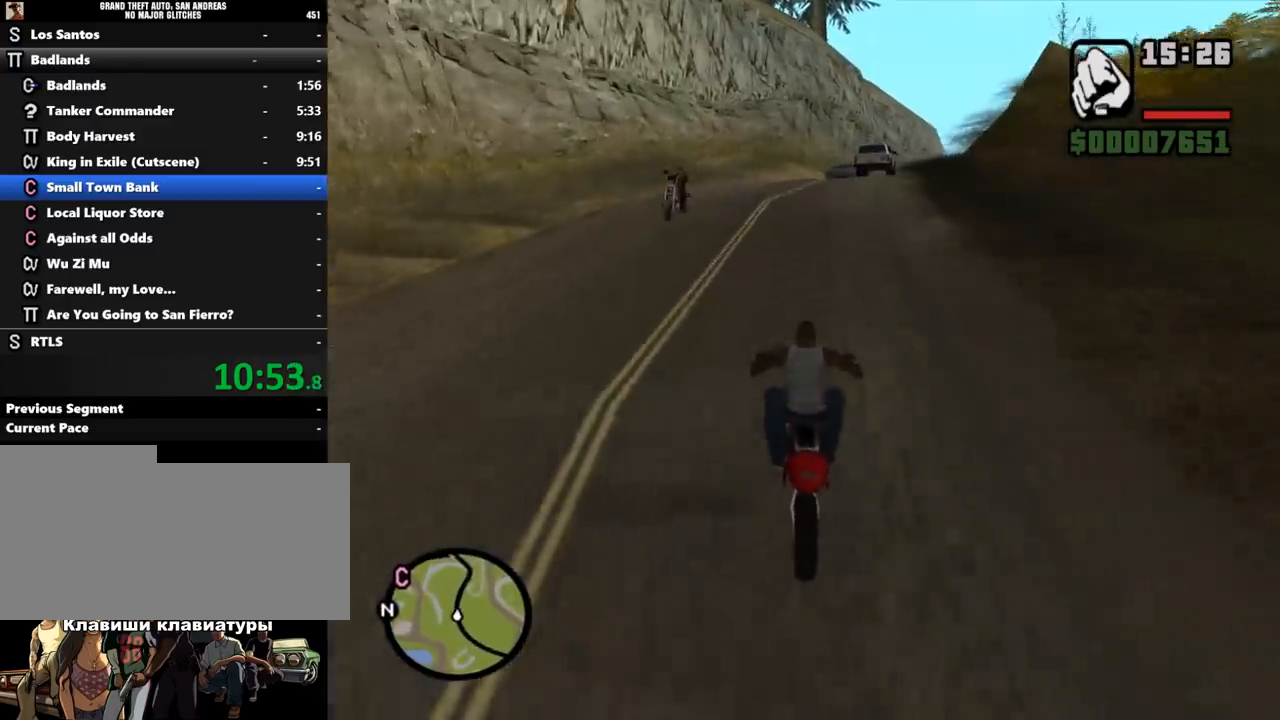
{"keys": ["w"], "mouse": ["left"], "events": [[67, "mouse_left", "down"], [167, "mouse_left", "up"], [233, "d", "down"], [267, "mouse_left", "down"], [367, "d", "up"]]}
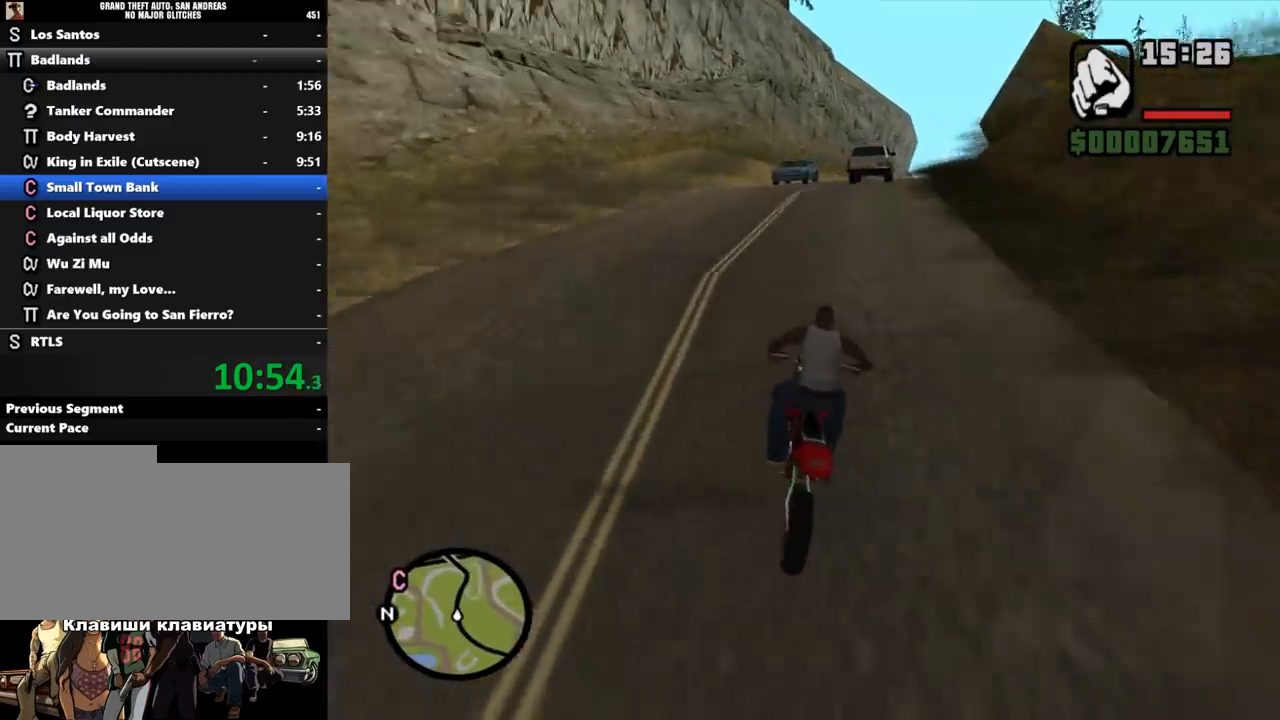
{"keys": ["w"], "mouse": ["left"], "events": [[33, "mouse_left", "up"], [100, "mouse_left", "down"], [200, "d", "down"], [233, "mouse_left", "up"], [333, "mouse_left", "down"], [400, "d", "up"], [400, "mouse_left", "up"], [500, "mouse_left", "down"]]}
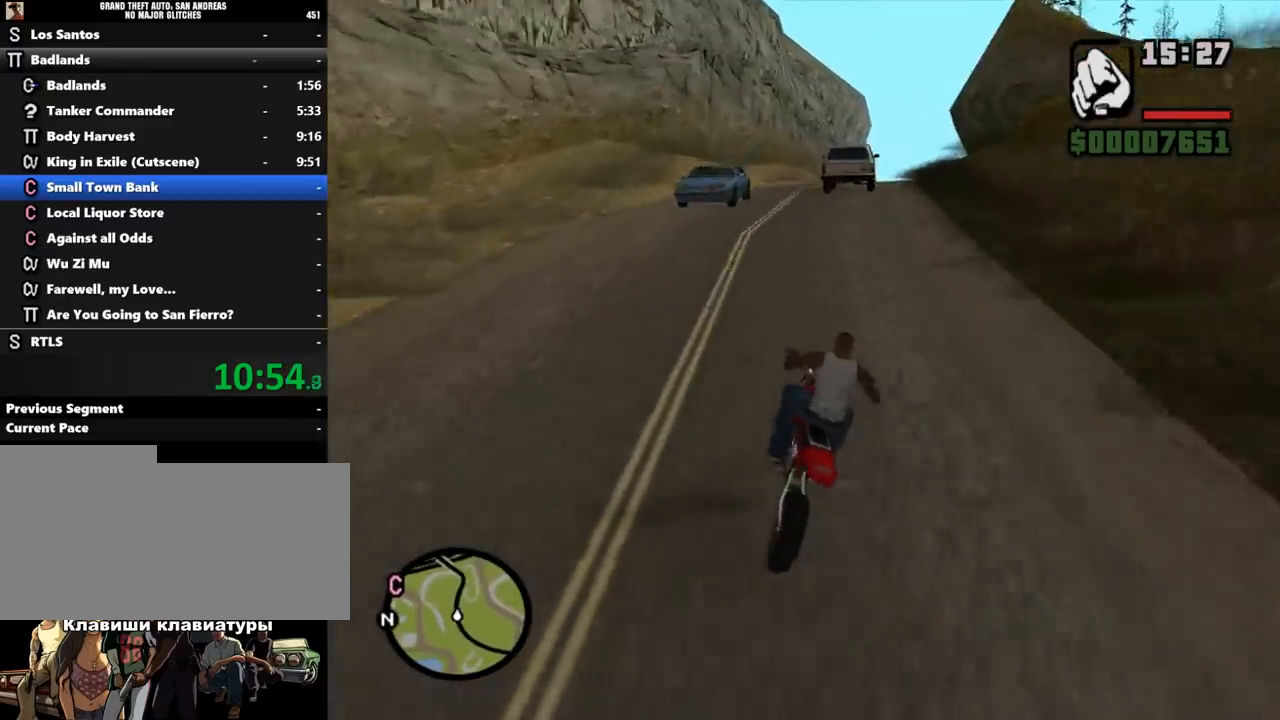
{"keys": ["w"], "mouse": ["left"], "events": [[33, "mouse_left", "up"], [133, "mouse_left", "down"], [233, "mouse_left", "up"], [333, "mouse_left", "down"], [400, "mouse_left", "up"], [500, "mouse_left", "down"]]}
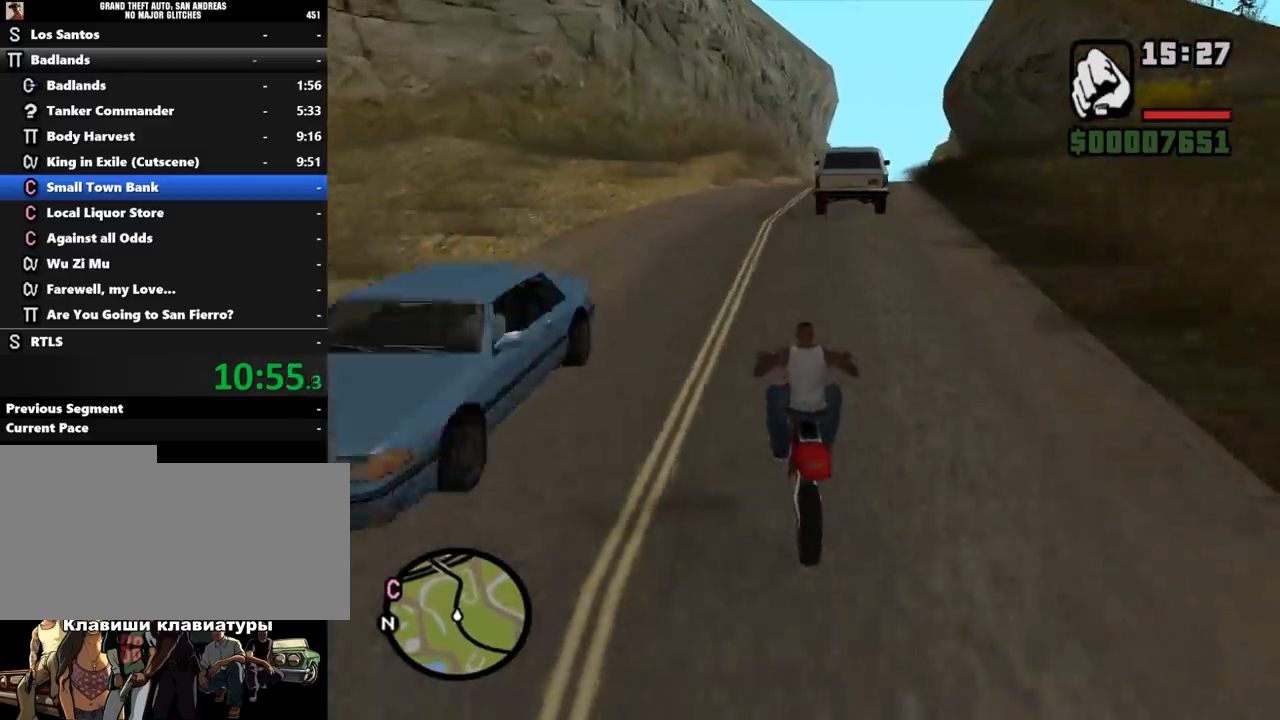
{"keys": ["d", "w"], "mouse": [], "events": [[67, "mouse_left", "up"], [167, "mouse_left", "down"], [200, "d", "down"], [267, "mouse_left", "up"], [367, "d", "up"], [400, "mouse_left", "down"], [433, "mouse_left", "up"], [500, "d", "down"]]}
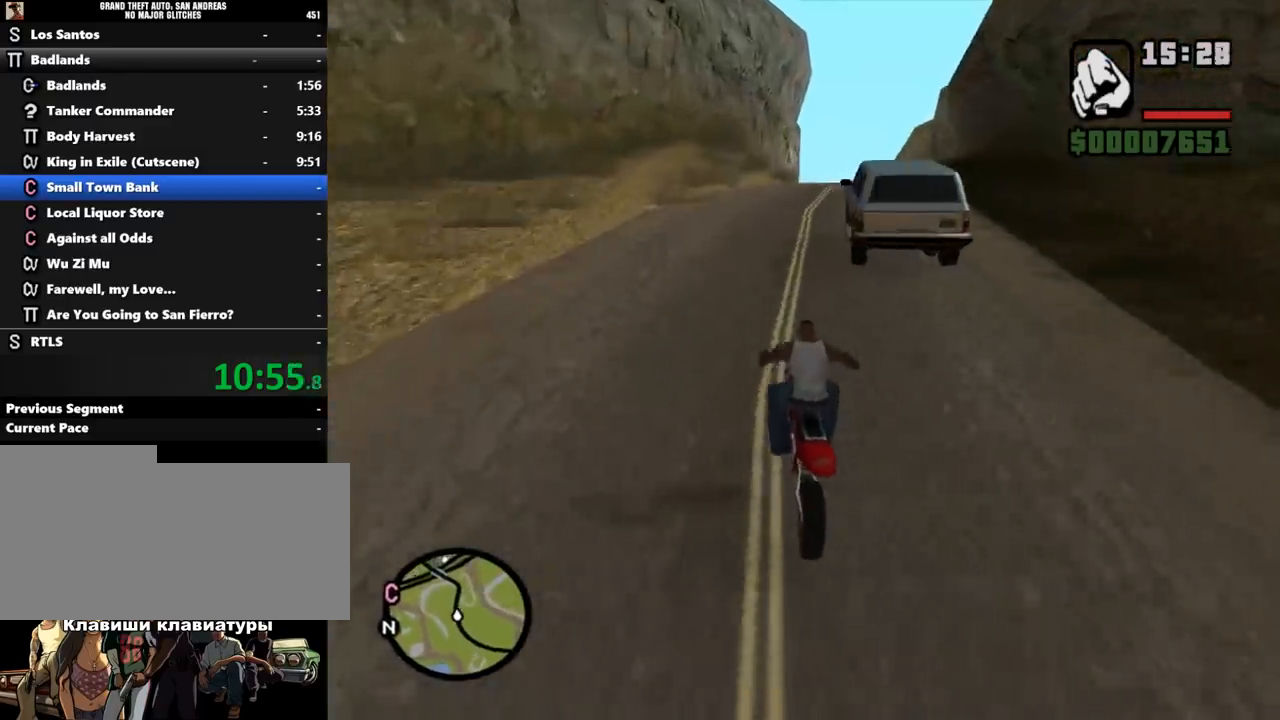
{"keys": ["w"], "mouse": [], "events": [[33, "mouse_left", "down"], [133, "mouse_left", "up"], [200, "mouse_left", "down"], [267, "mouse_left", "up"], [367, "mouse_left", "down"], [433, "d", "up"], [433, "mouse_left", "up"]]}
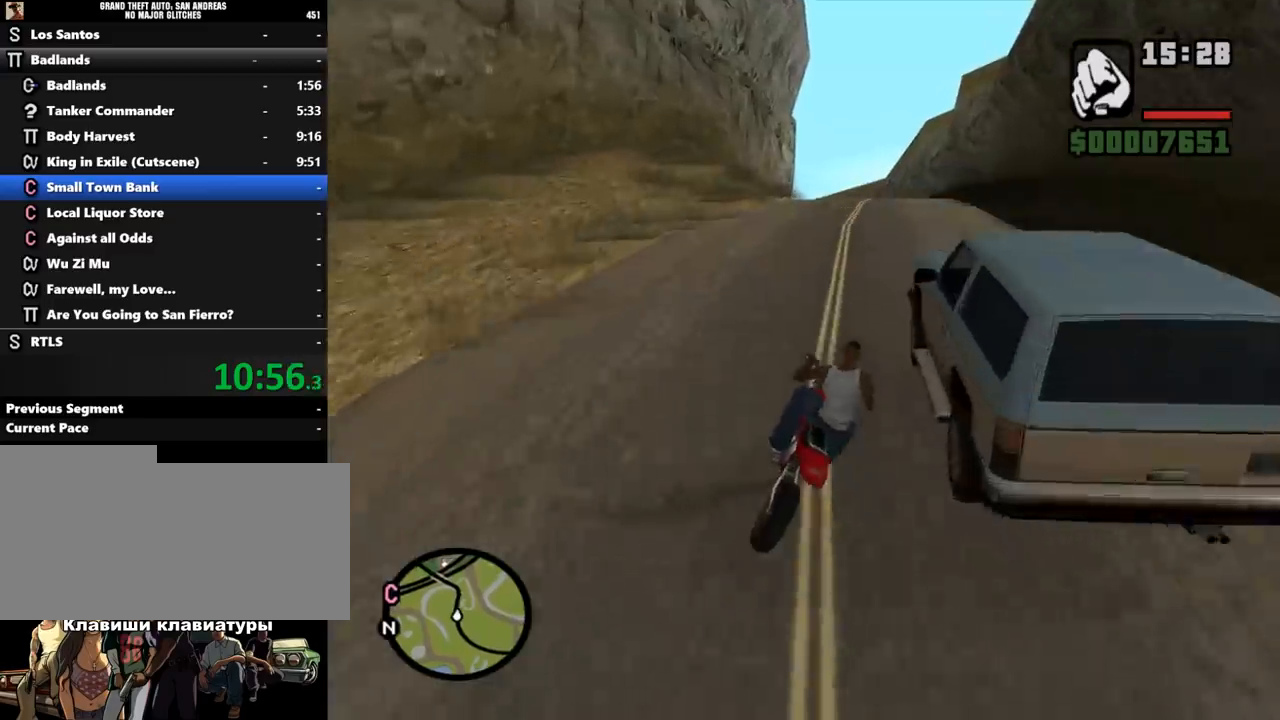
{"keys": ["w"], "mouse": ["left"], "events": [[33, "mouse_left", "down"], [67, "mouse_left", "up"], [167, "mouse_left", "down"], [233, "mouse_left", "up"], [300, "d", "down"], [333, "mouse_left", "down"], [433, "mouse_left", "up"], [467, "mouse_left", "down"], [500, "d", "up"]]}
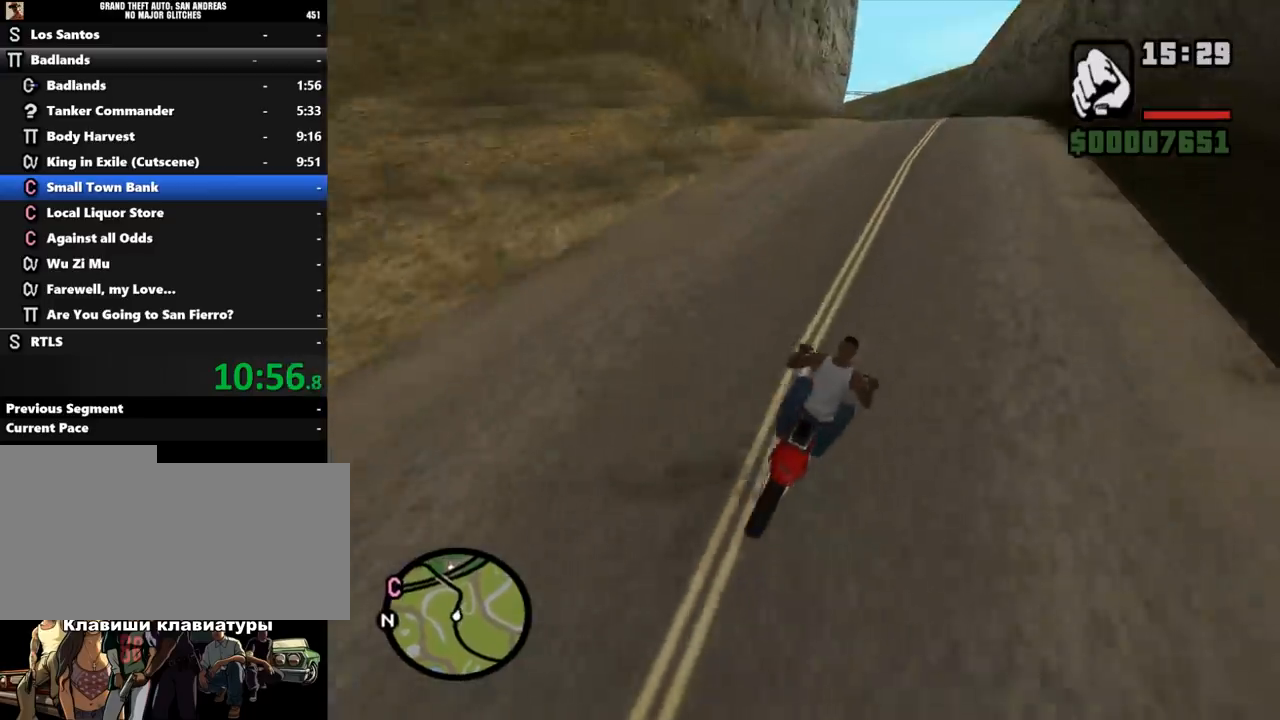
{"keys": ["w"], "mouse": ["left"], "events": [[100, "mouse_left", "up"], [267, "mouse_left", "down"], [367, "mouse_left", "up"], [467, "mouse_left", "down"]]}